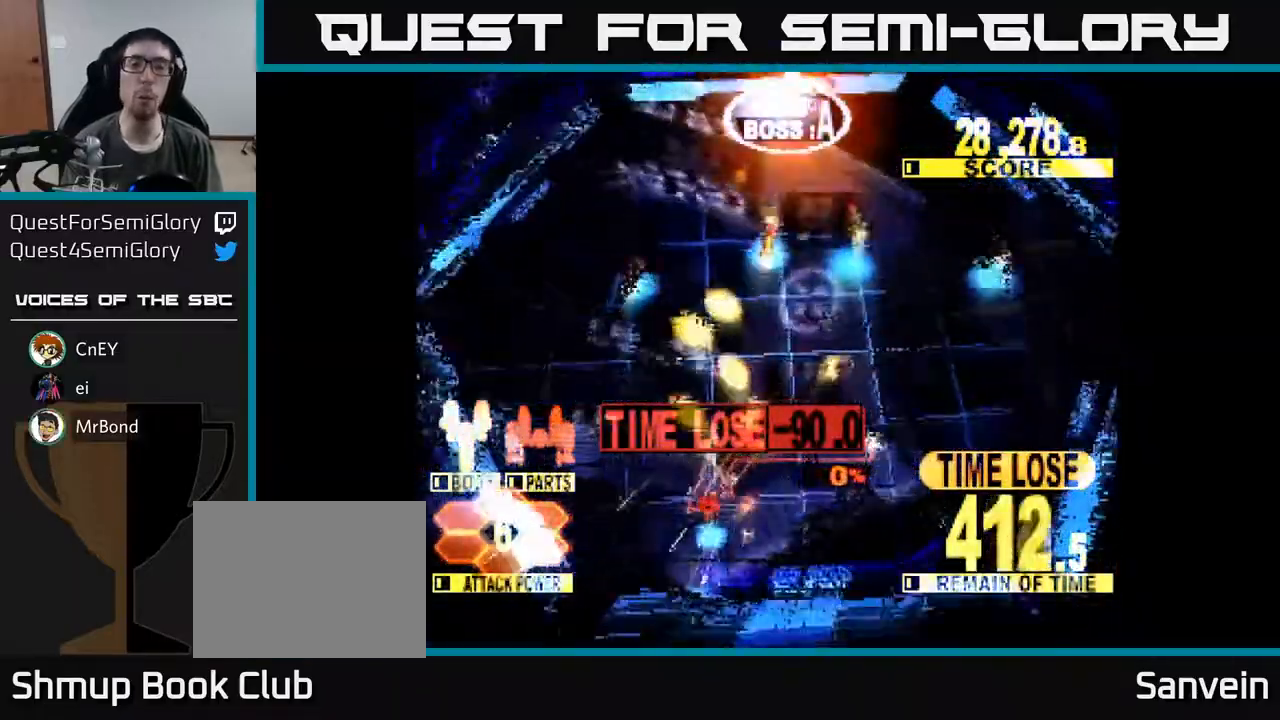
Gameplay with a controller (Xbox layout); each line is a JSON object with the inputs held at the frame after it. "events" lists button and stick changes between this image and that frame as [ms after this image, input, new state], when the widget could be followed in between. Not read: left_stick.
{"buttons": ["X", "DPAD_UP"], "right_stick": "center", "events": [[383, "DPAD_LEFT", "down"], [467, "DPAD_LEFT", "up"]]}
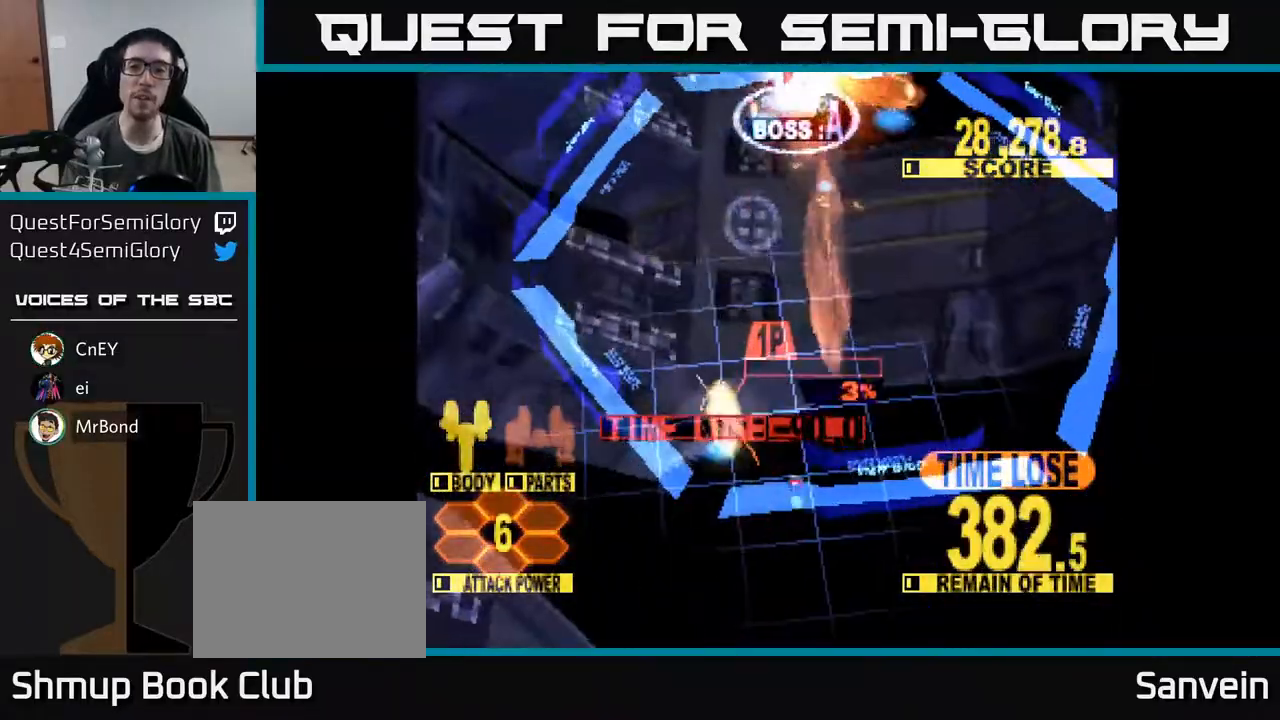
{"buttons": ["X", "DPAD_UP", "DPAD_RIGHT"], "right_stick": "center", "events": [[67, "DPAD_RIGHT", "down"], [117, "DPAD_RIGHT", "up"], [450, "DPAD_RIGHT", "down"]]}
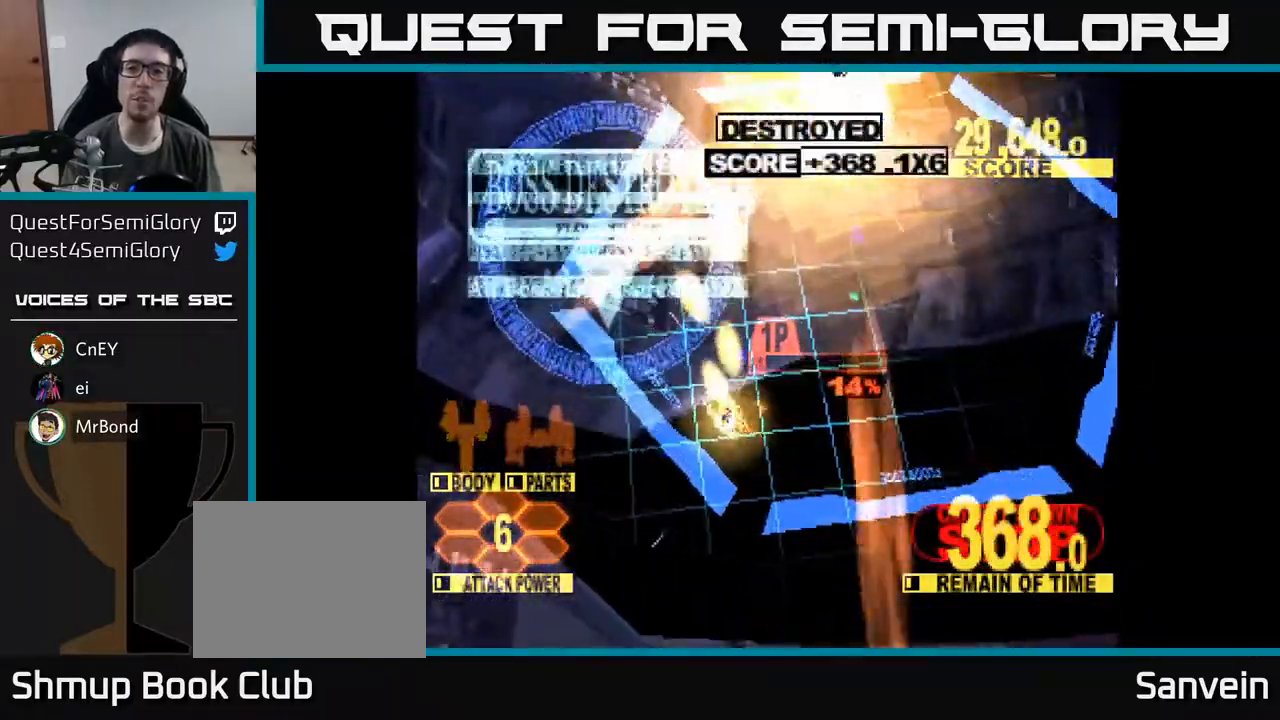
{"buttons": ["X", "DPAD_UP"], "right_stick": "center", "events": [[500, "DPAD_RIGHT", "up"]]}
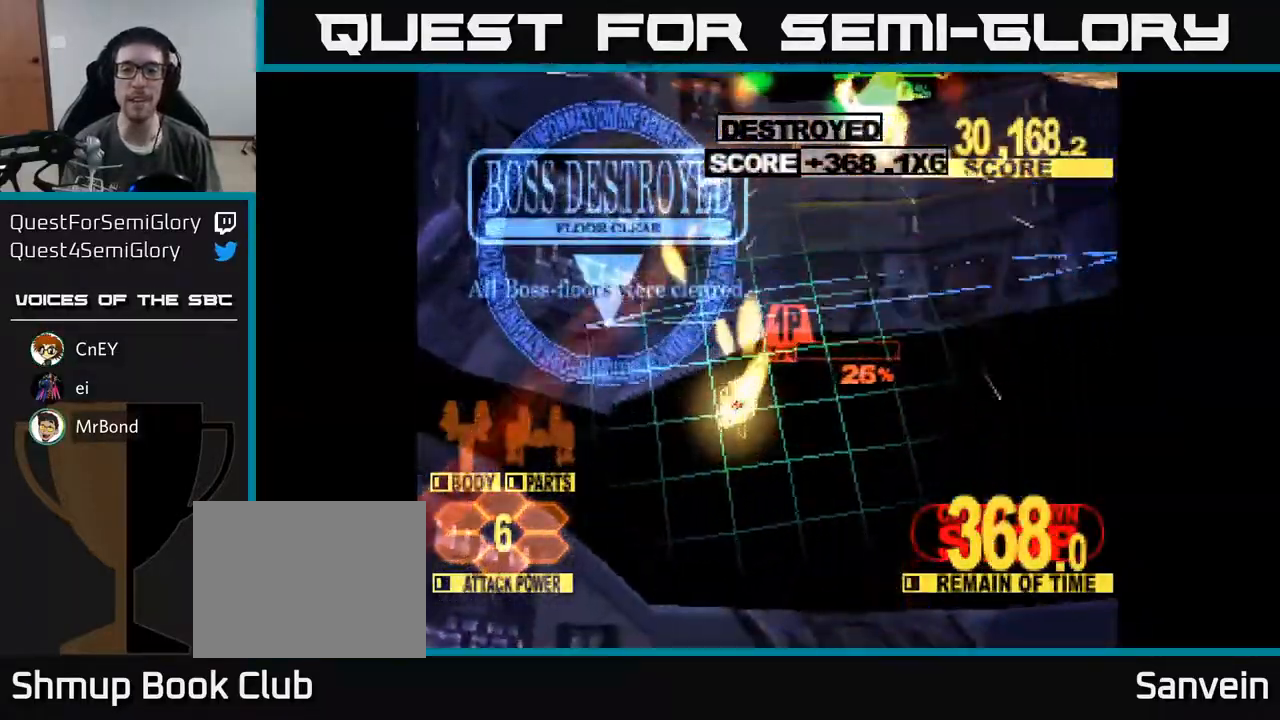
{"buttons": ["X", "DPAD_UP", "DPAD_RIGHT"], "right_stick": "center", "events": [[50, "DPAD_RIGHT", "down"], [50, "DPAD_UP", "up"], [267, "DPAD_UP", "down"]]}
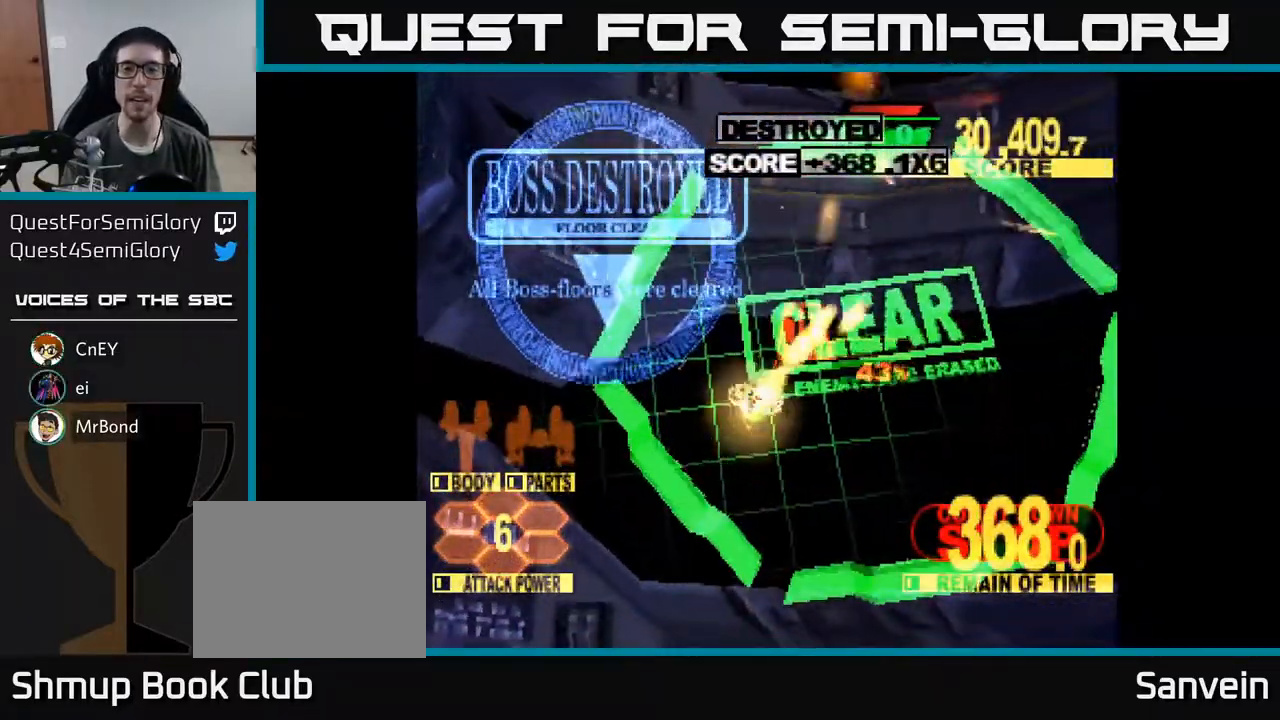
{"buttons": ["X", "DPAD_UP", "DPAD_RIGHT"], "right_stick": "center", "events": [[100, "DPAD_RIGHT", "up"], [500, "DPAD_RIGHT", "down"]]}
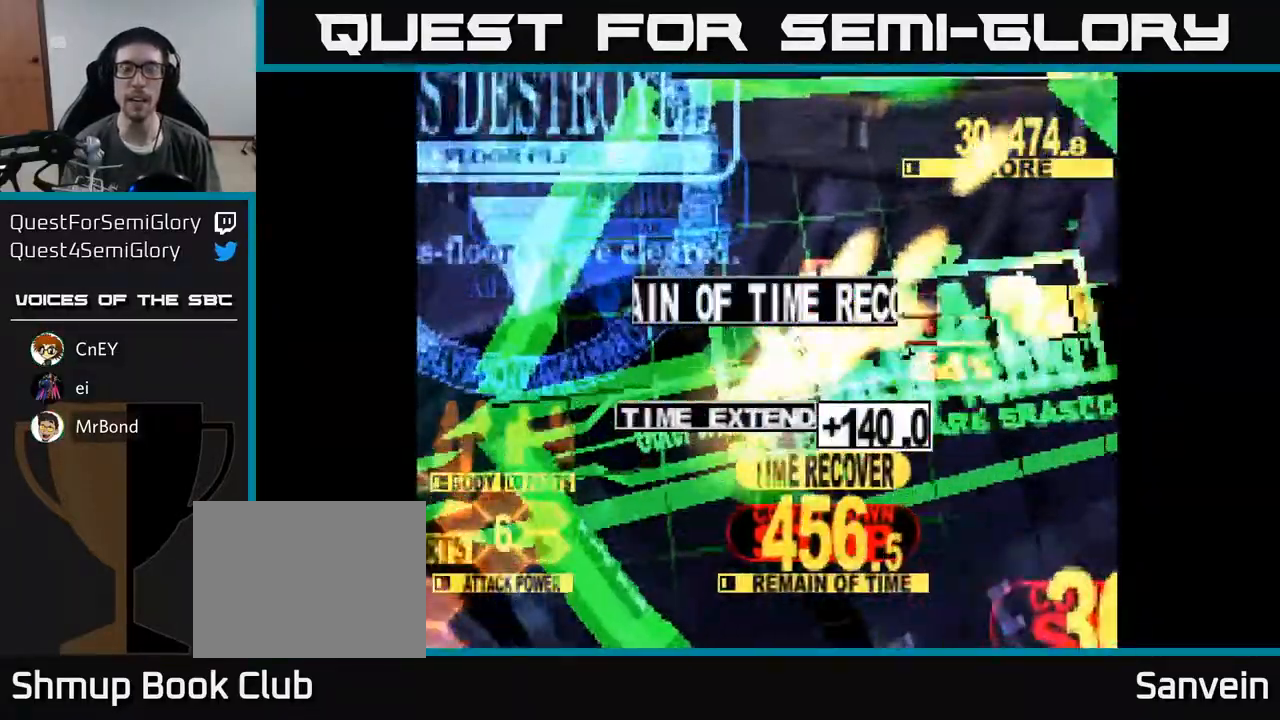
{"buttons": ["X"], "right_stick": "center", "events": [[217, "DPAD_RIGHT", "up"], [383, "DPAD_UP", "up"]]}
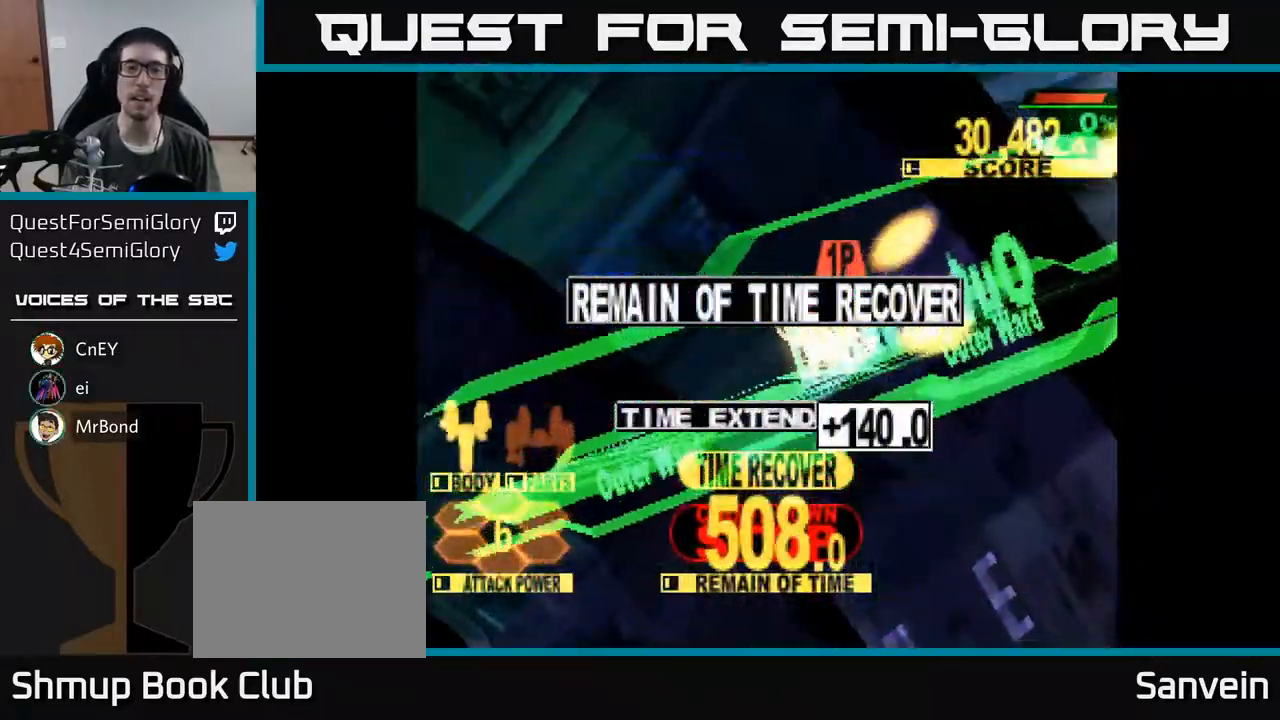
{"buttons": ["X", "DPAD_UP"], "right_stick": "center", "events": [[433, "DPAD_UP", "down"]]}
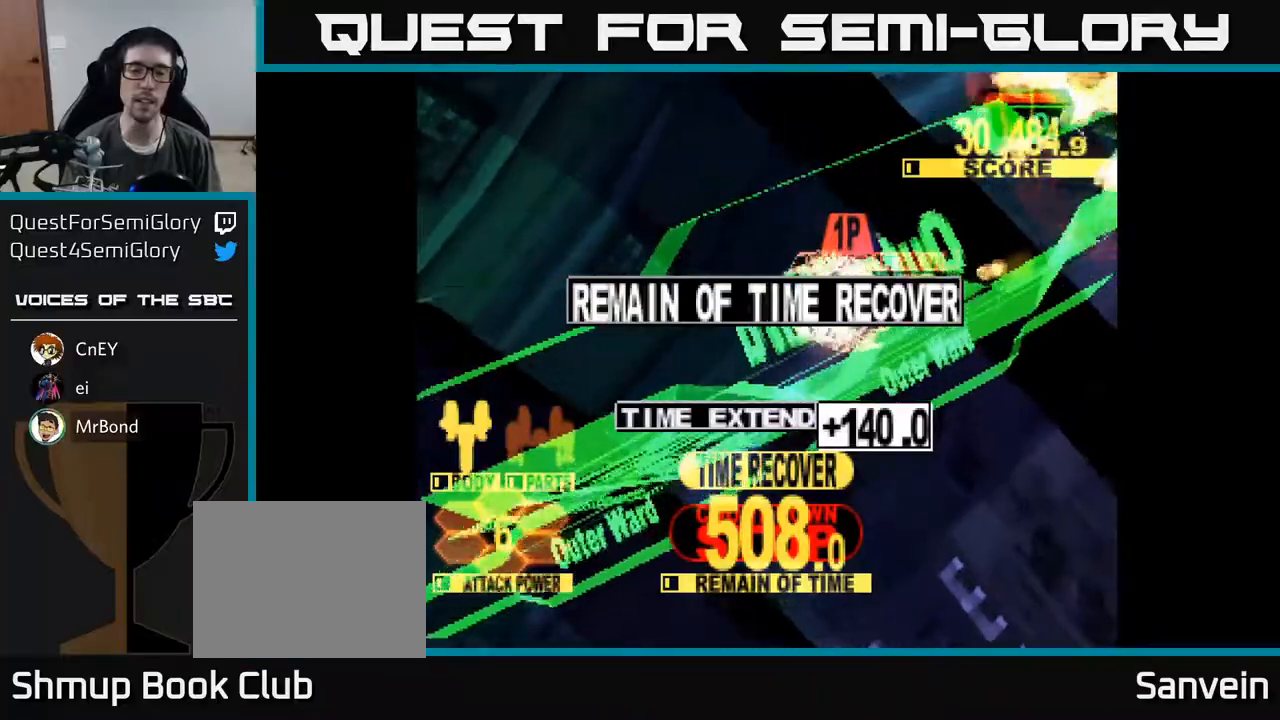
{"buttons": ["X"], "right_stick": "center", "events": [[167, "DPAD_UP", "up"]]}
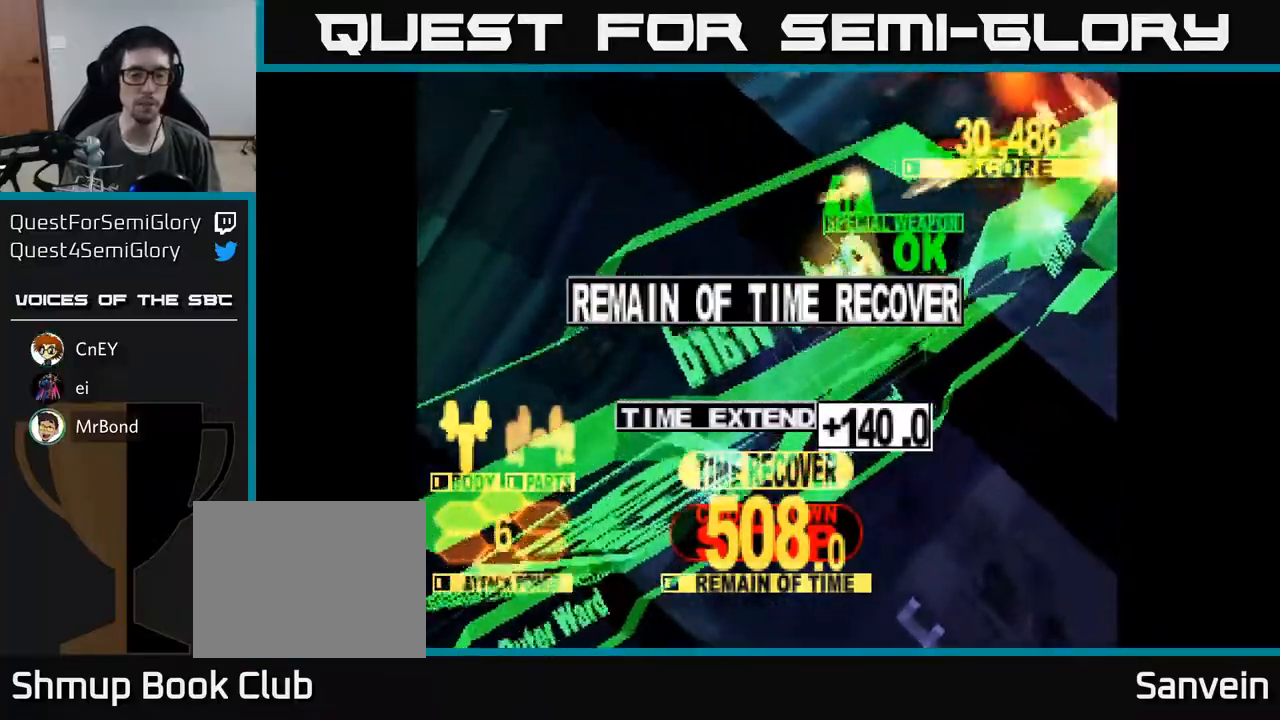
{"buttons": ["X"], "right_stick": "center", "events": []}
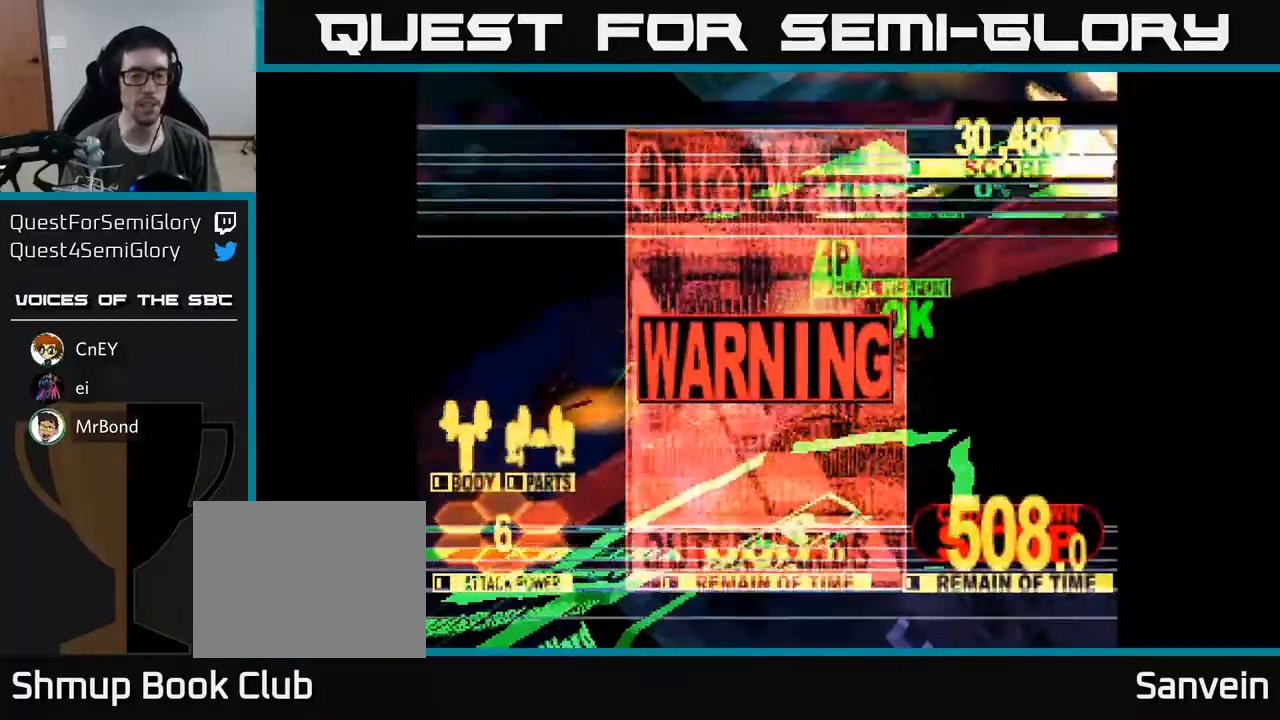
{"buttons": [], "right_stick": "center", "events": [[333, "A", "down"], [383, "X", "up"], [483, "A", "up"]]}
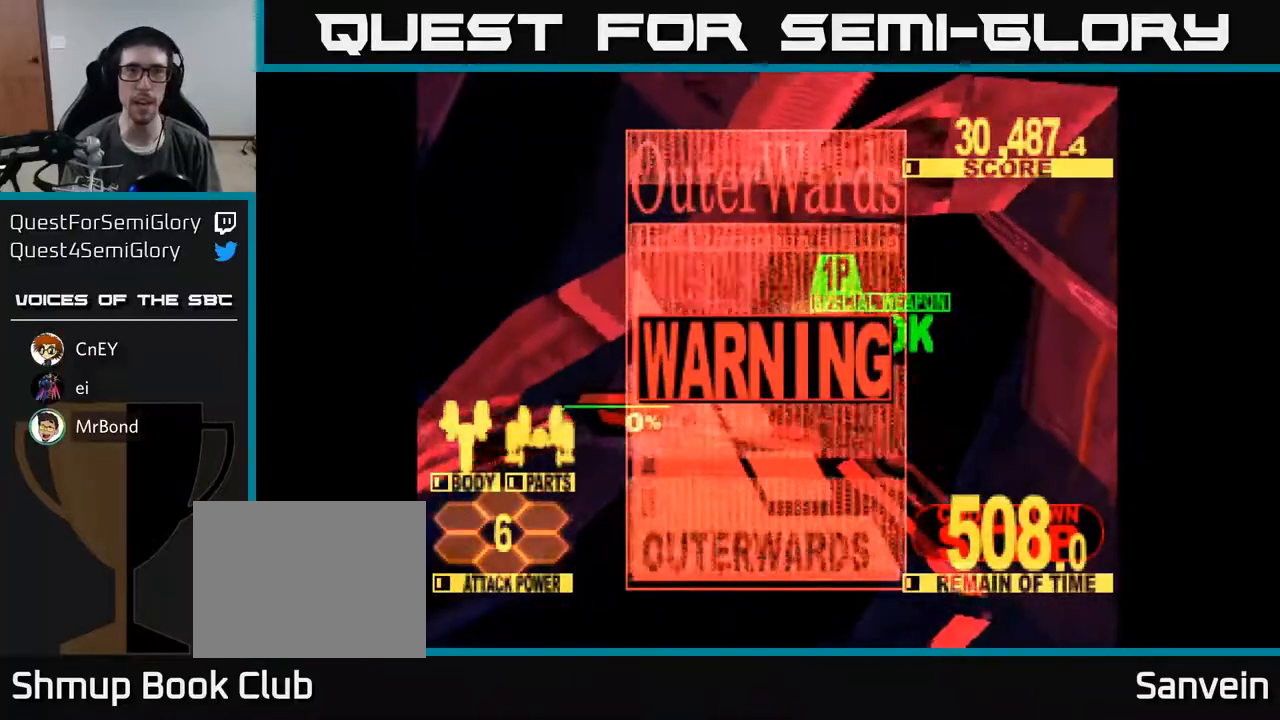
{"buttons": ["A", "X"], "right_stick": "center", "events": [[17, "X", "down"], [100, "A", "down"], [150, "X", "up"], [250, "X", "down"], [283, "A", "up"], [367, "A", "down"], [417, "X", "up"], [483, "X", "down"]]}
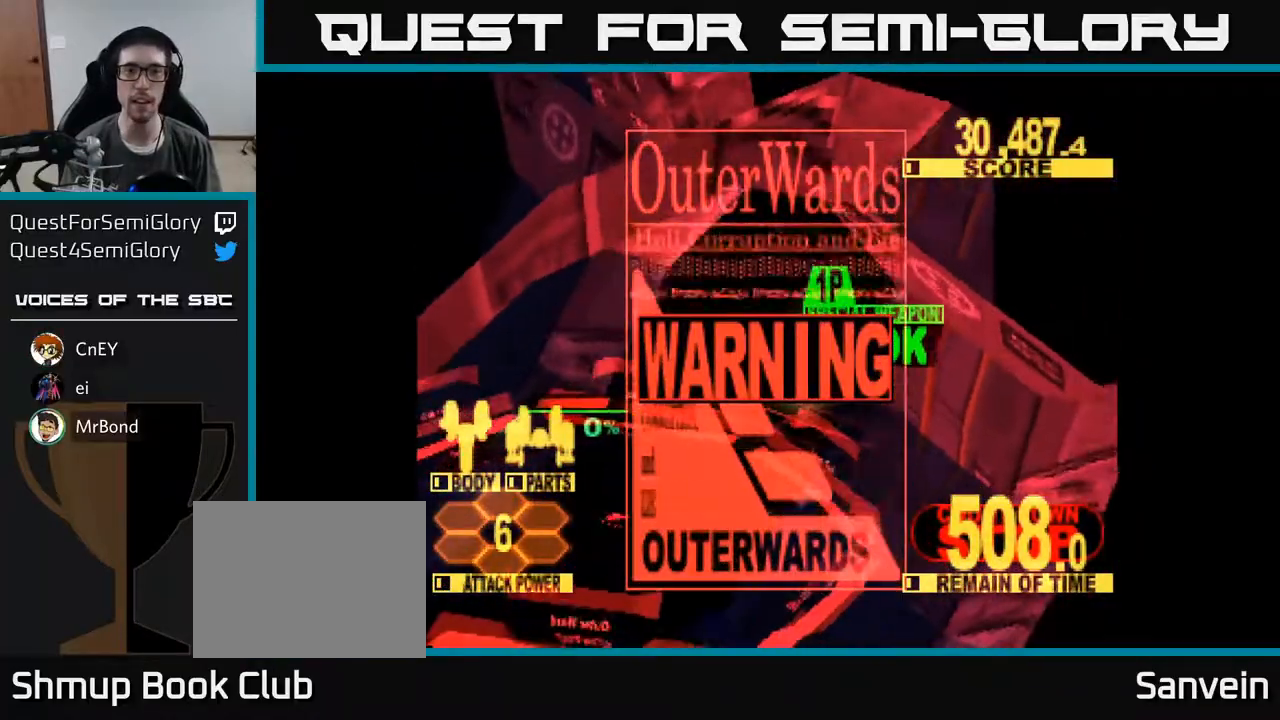
{"buttons": ["X"], "right_stick": "center", "events": [[33, "A", "up"], [100, "A", "down"], [150, "X", "up"], [217, "X", "down"], [267, "A", "up"], [350, "A", "down"], [383, "X", "up"], [450, "X", "down"], [500, "A", "up"]]}
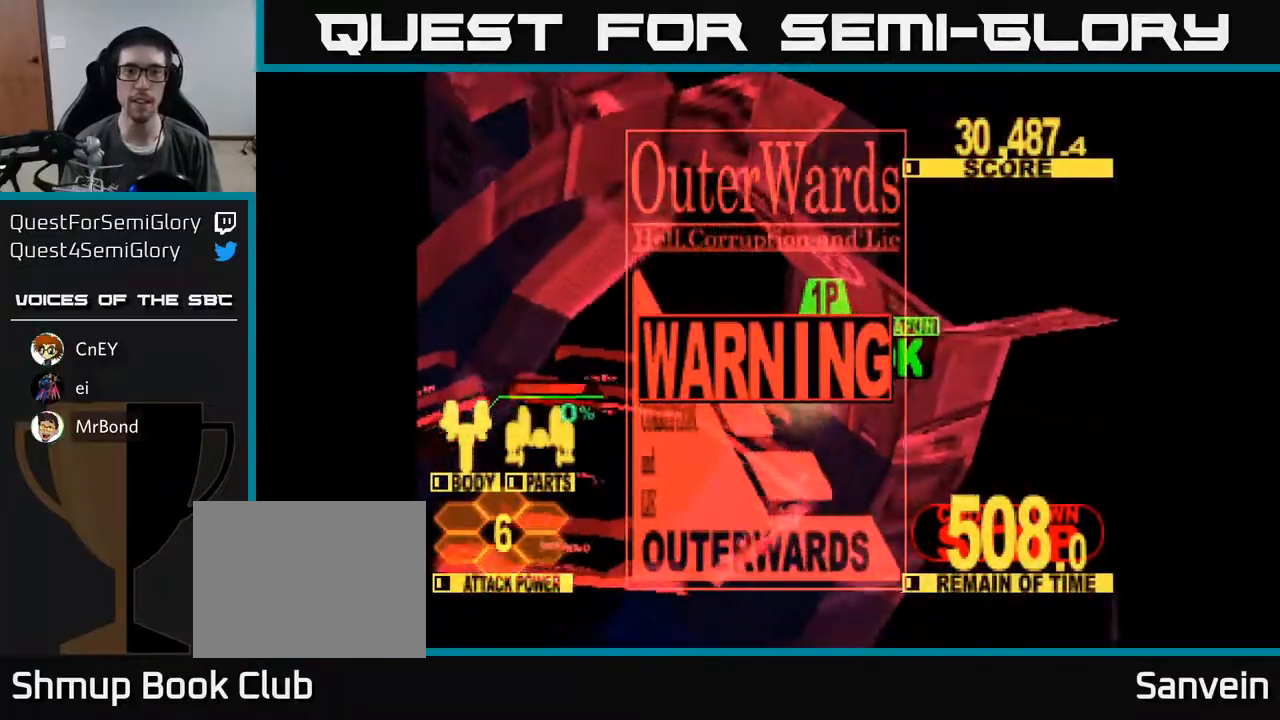
{"buttons": ["A", "X"], "right_stick": "center", "events": [[83, "A", "down"], [83, "DPAD_UP", "down"], [100, "X", "up"], [183, "X", "down"], [217, "A", "up"], [300, "A", "down"], [333, "X", "up"], [383, "DPAD_UP", "up"], [400, "X", "down"], [433, "A", "up"], [500, "A", "down"]]}
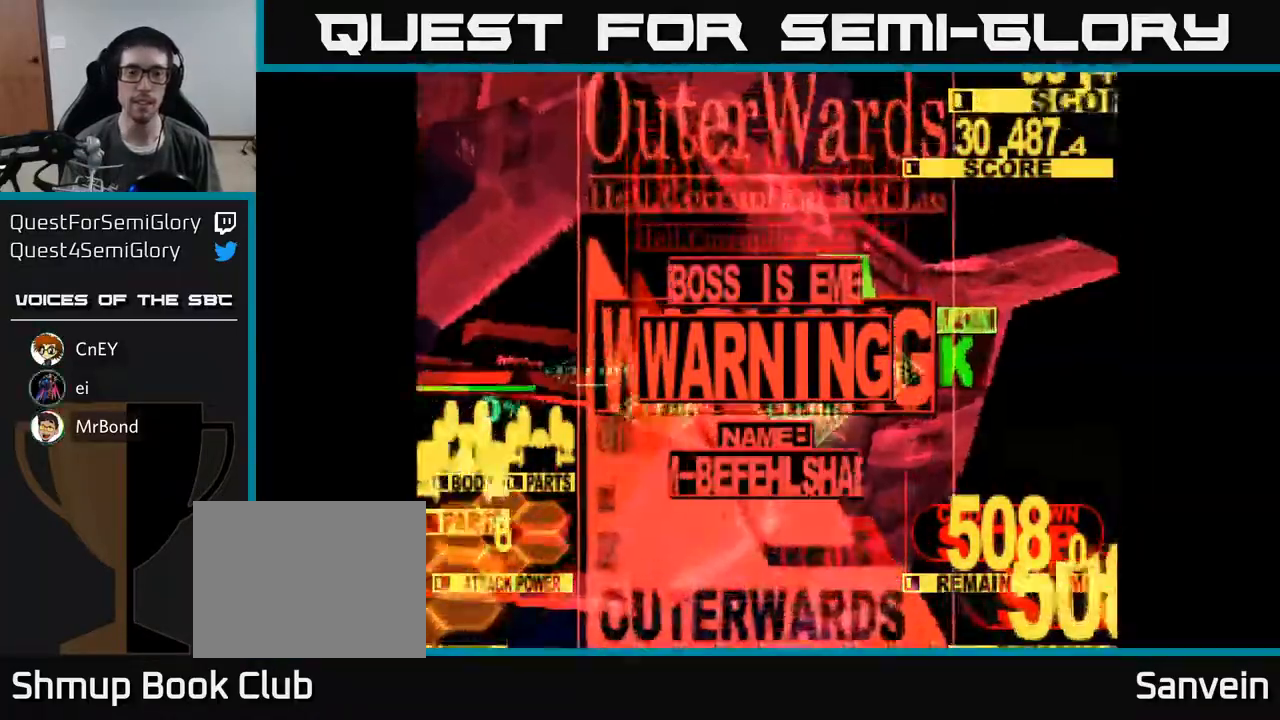
{"buttons": ["X", "DPAD_UP"], "right_stick": "center", "events": [[50, "X", "up"], [133, "X", "down"], [167, "A", "up"], [267, "DPAD_UP", "down"], [267, "X", "up"], [350, "X", "down"]]}
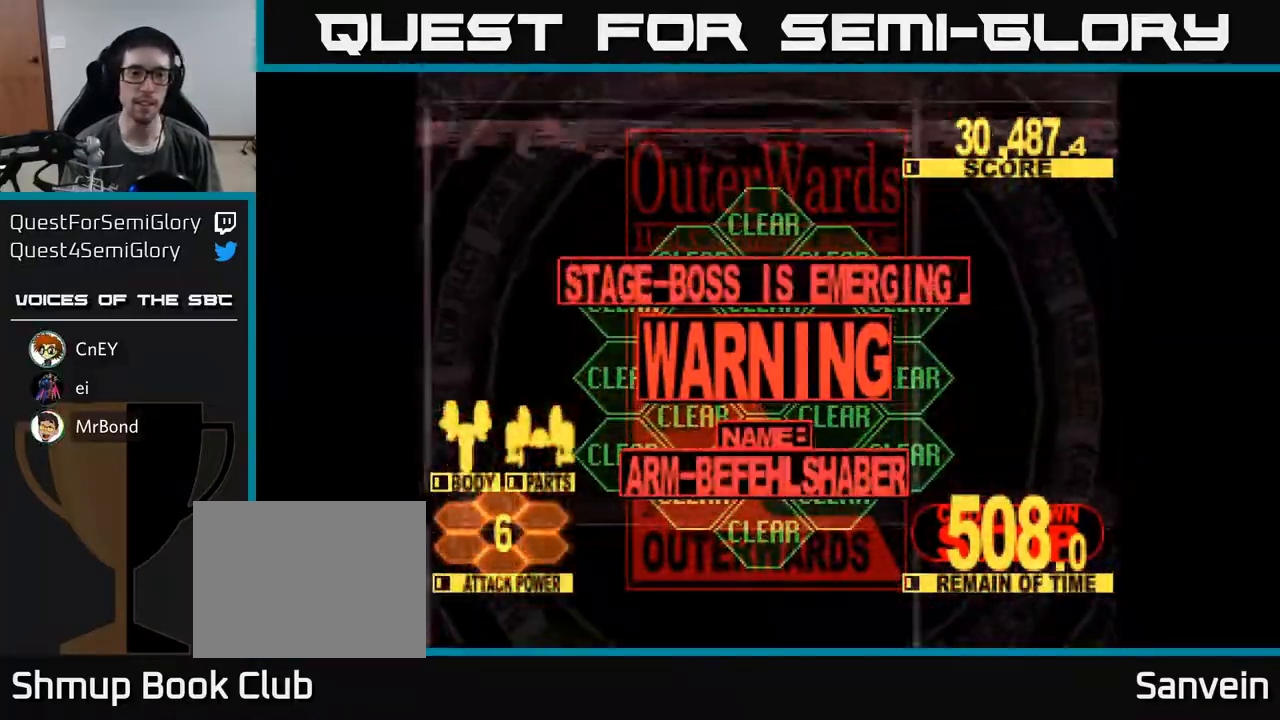
{"buttons": ["A", "X"], "right_stick": "center", "events": [[267, "DPAD_UP", "up"], [350, "X", "up"], [383, "A", "down"], [467, "X", "down"]]}
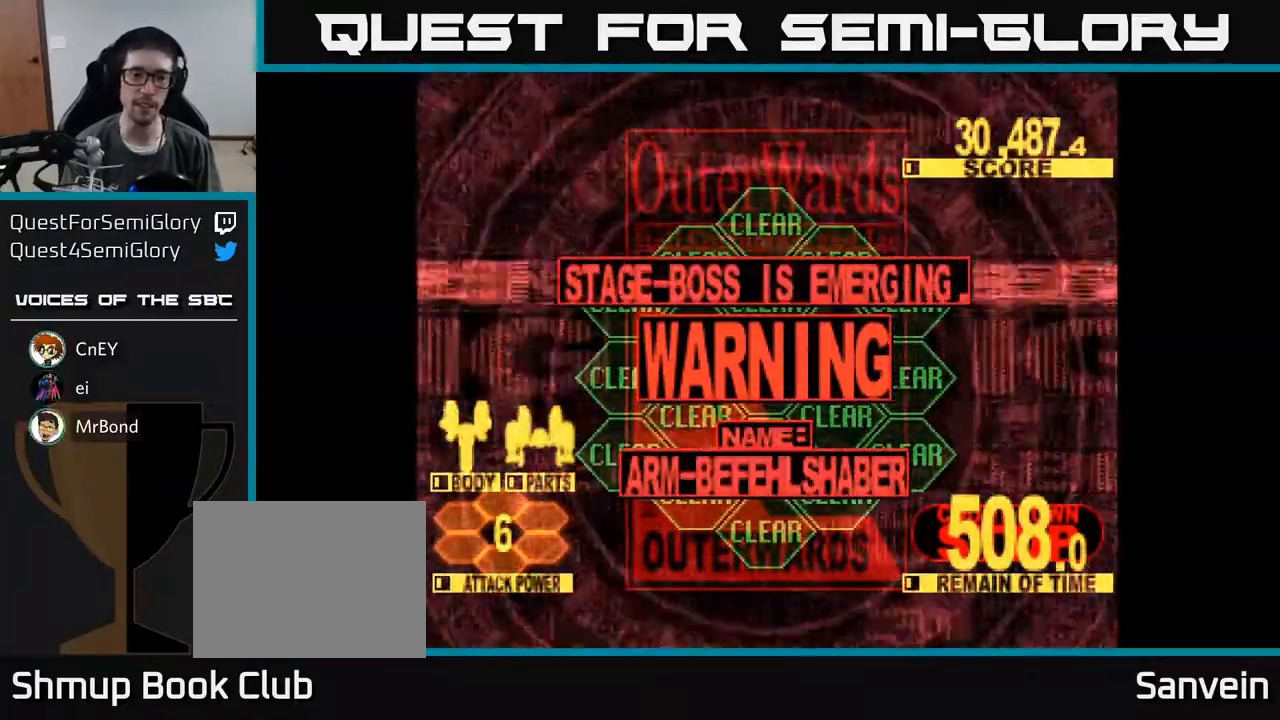
{"buttons": ["X", "DPAD_UP"], "right_stick": "center", "events": [[33, "A", "up"], [50, "DPAD_UP", "down"], [117, "A", "down"], [150, "X", "up"], [217, "X", "down"], [250, "A", "up"]]}
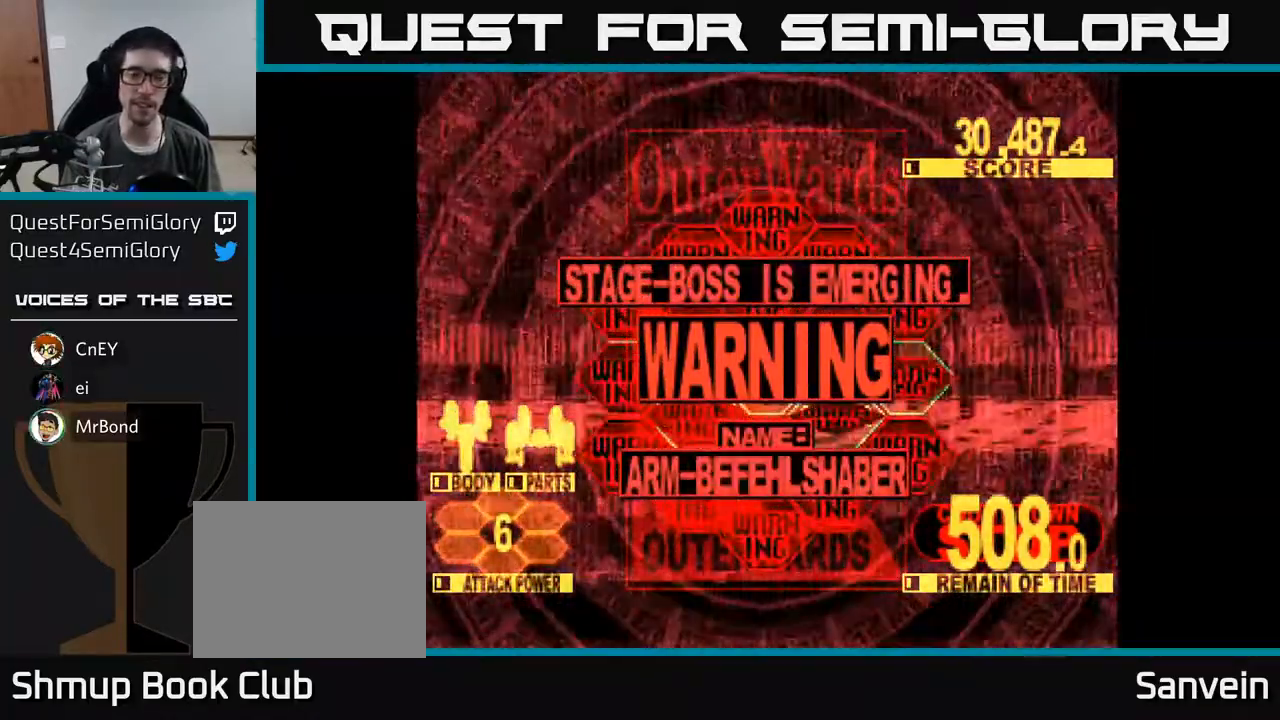
{"buttons": ["A", "X", "DPAD_UP"], "right_stick": "center", "events": [[150, "DPAD_UP", "up"], [267, "X", "up"], [400, "DPAD_UP", "down"], [417, "A", "down"], [467, "X", "down"]]}
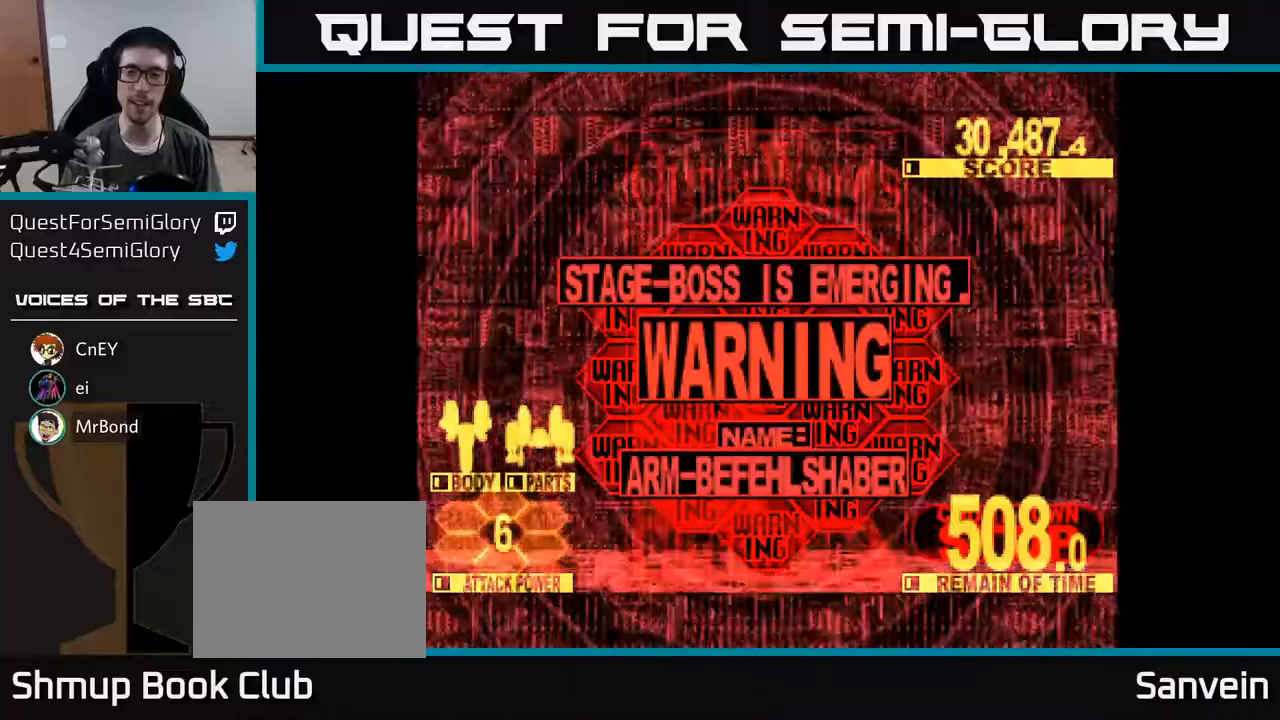
{"buttons": ["X", "DPAD_UP"], "right_stick": "center", "events": [[17, "A", "up"], [117, "DPAD_UP", "up"], [200, "A", "down"], [267, "A", "up"], [333, "DPAD_UP", "down"], [433, "X", "up"], [500, "X", "down"]]}
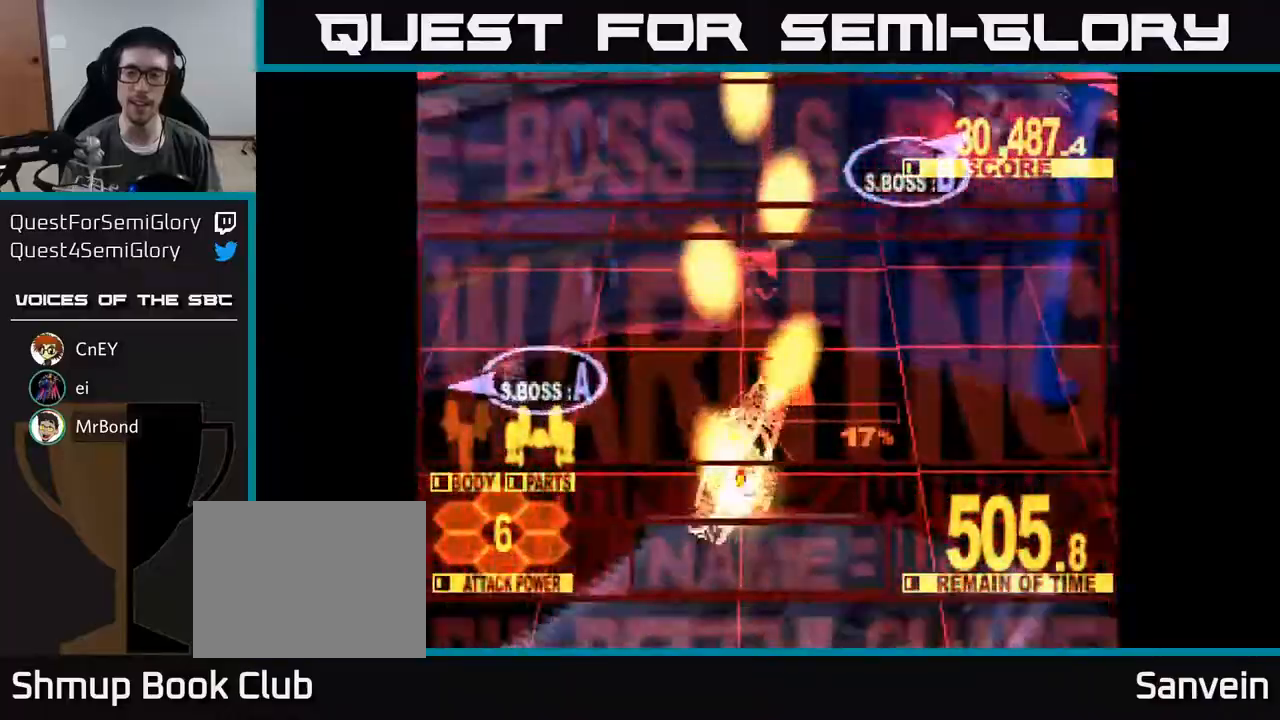
{"buttons": ["X", "DPAD_UP", "DPAD_RIGHT"], "right_stick": "center", "events": [[433, "DPAD_RIGHT", "down"]]}
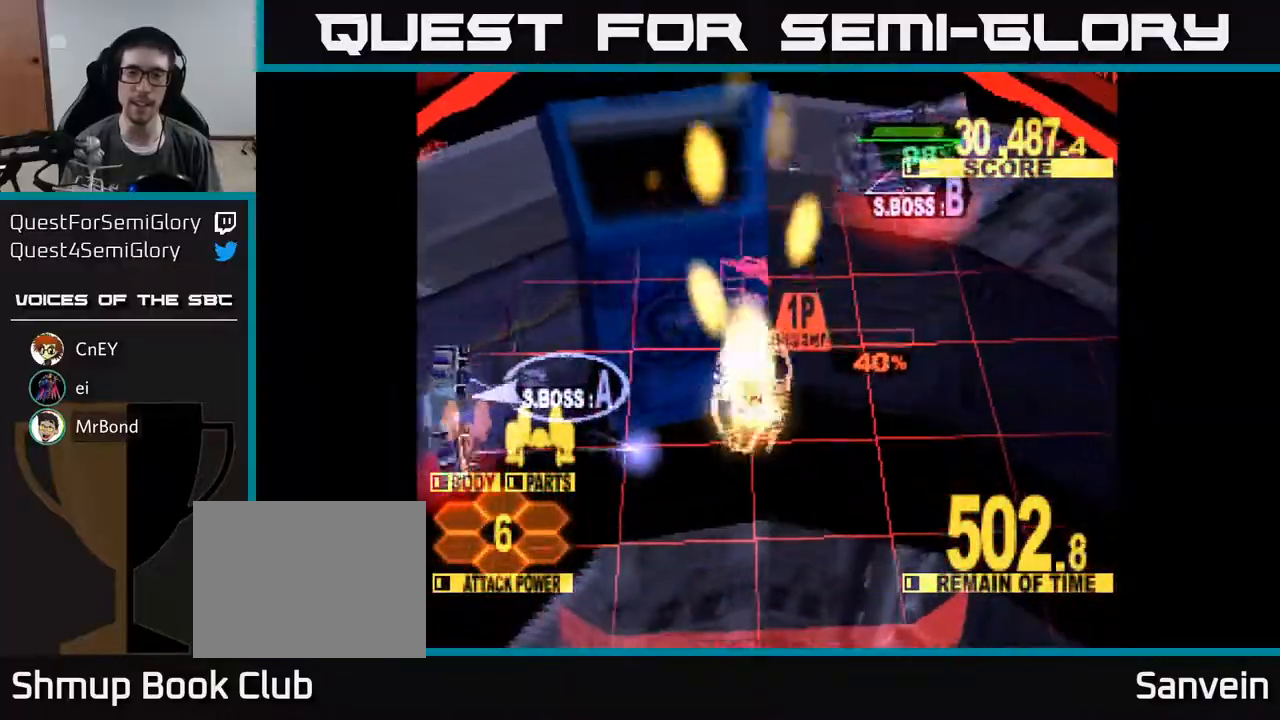
{"buttons": ["X", "DPAD_UP"], "right_stick": "center", "events": [[317, "DPAD_RIGHT", "up"]]}
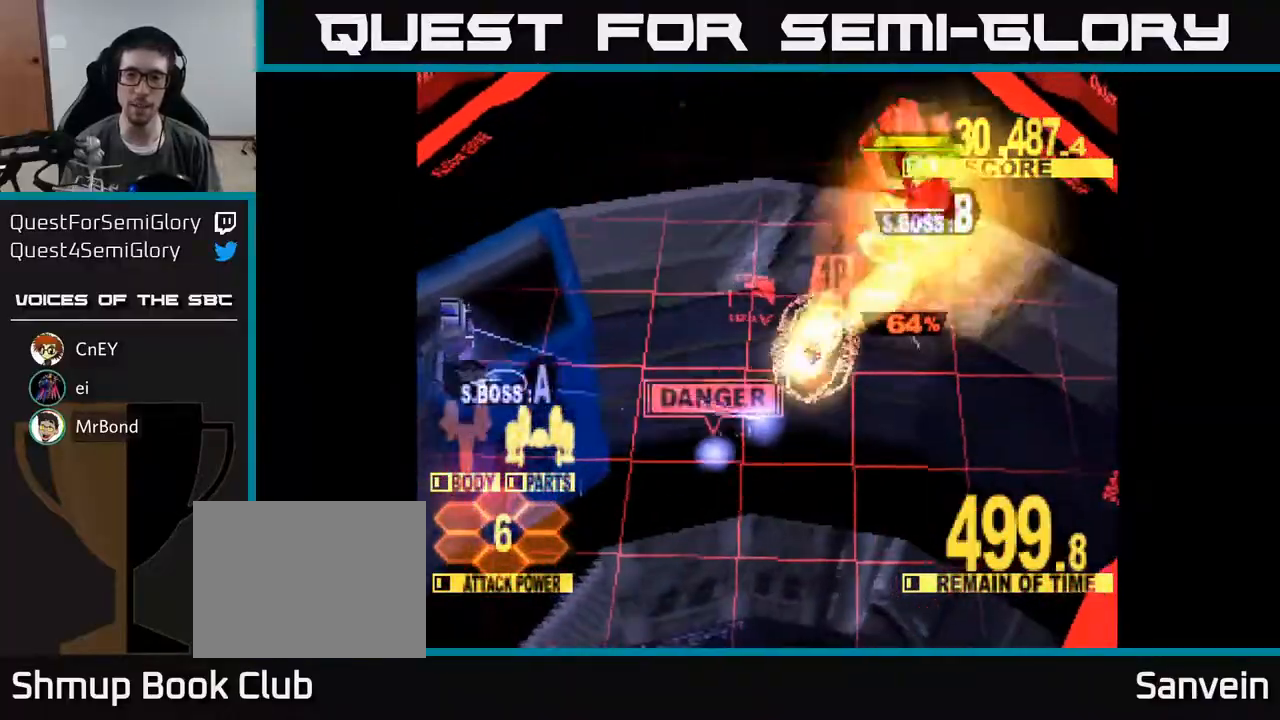
{"buttons": ["X", "DPAD_UP"], "right_stick": "center", "events": []}
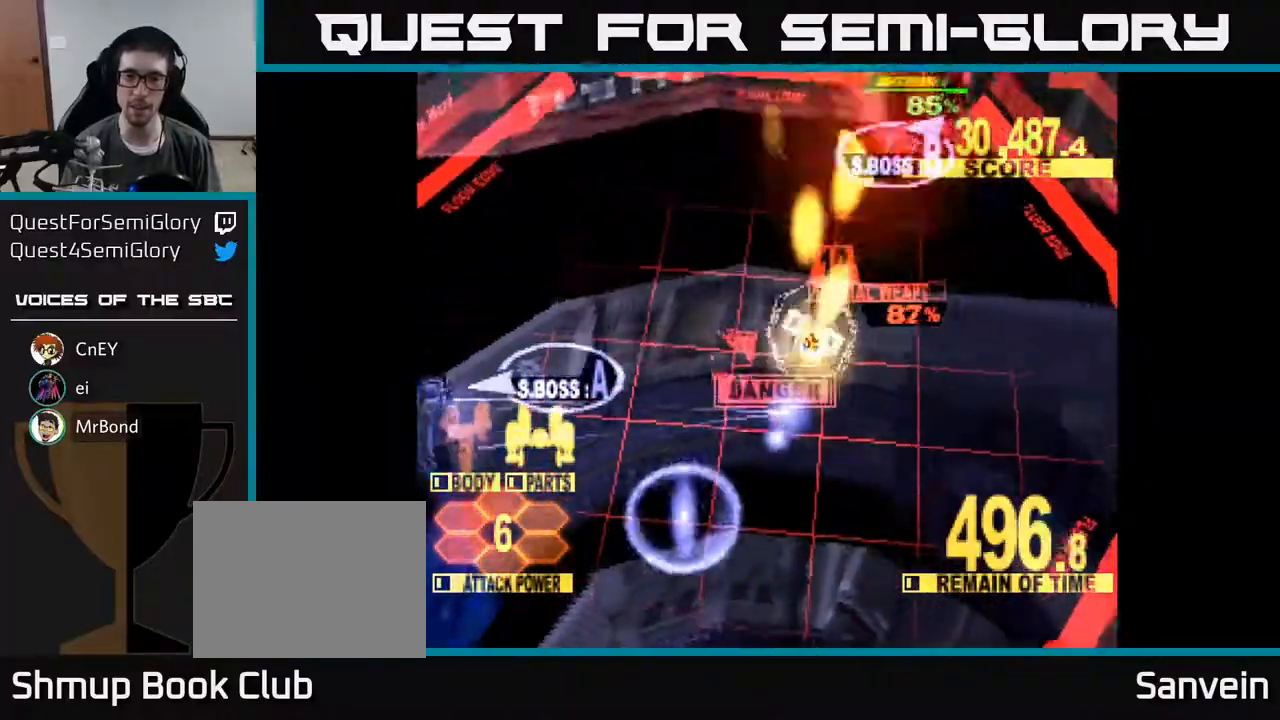
{"buttons": ["X", "DPAD_UP", "DPAD_RIGHT"], "right_stick": "center", "events": [[483, "DPAD_RIGHT", "down"]]}
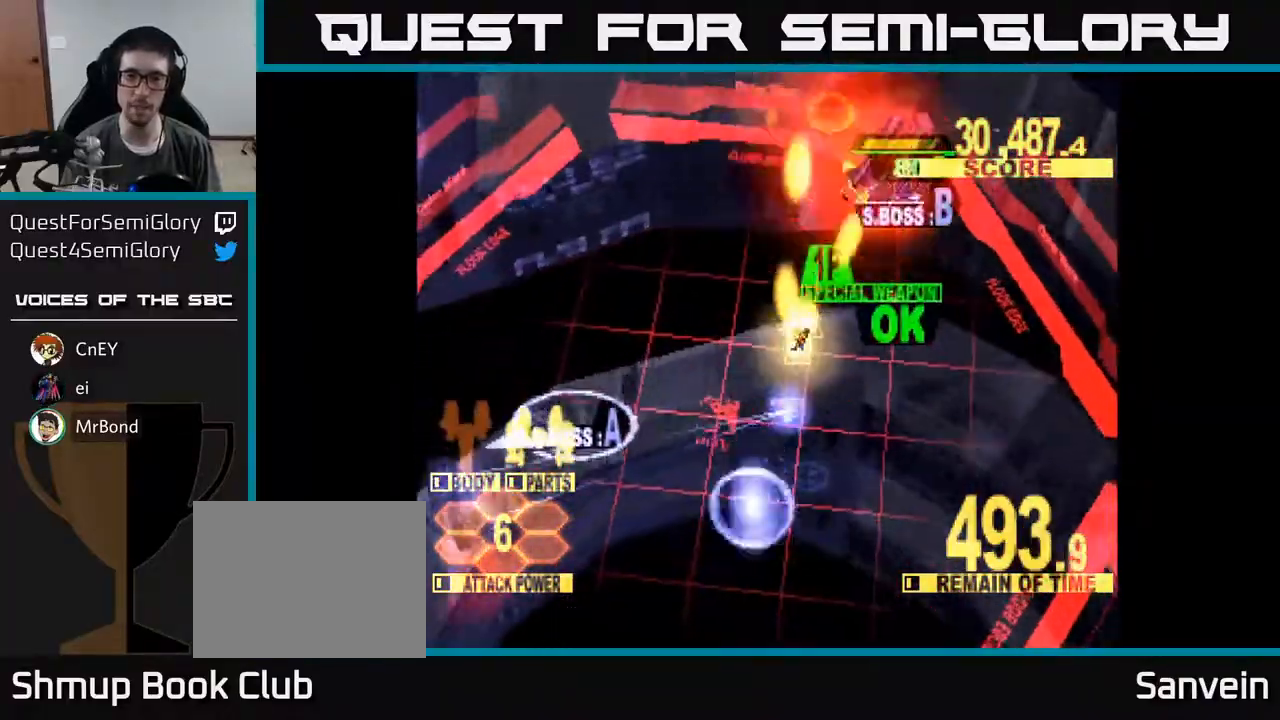
{"buttons": ["X", "DPAD_UP", "DPAD_LEFT"], "right_stick": "center", "events": [[283, "A", "down"], [333, "R1", "down"], [400, "DPAD_RIGHT", "up"], [433, "R1", "up"], [450, "A", "up"], [483, "DPAD_LEFT", "down"]]}
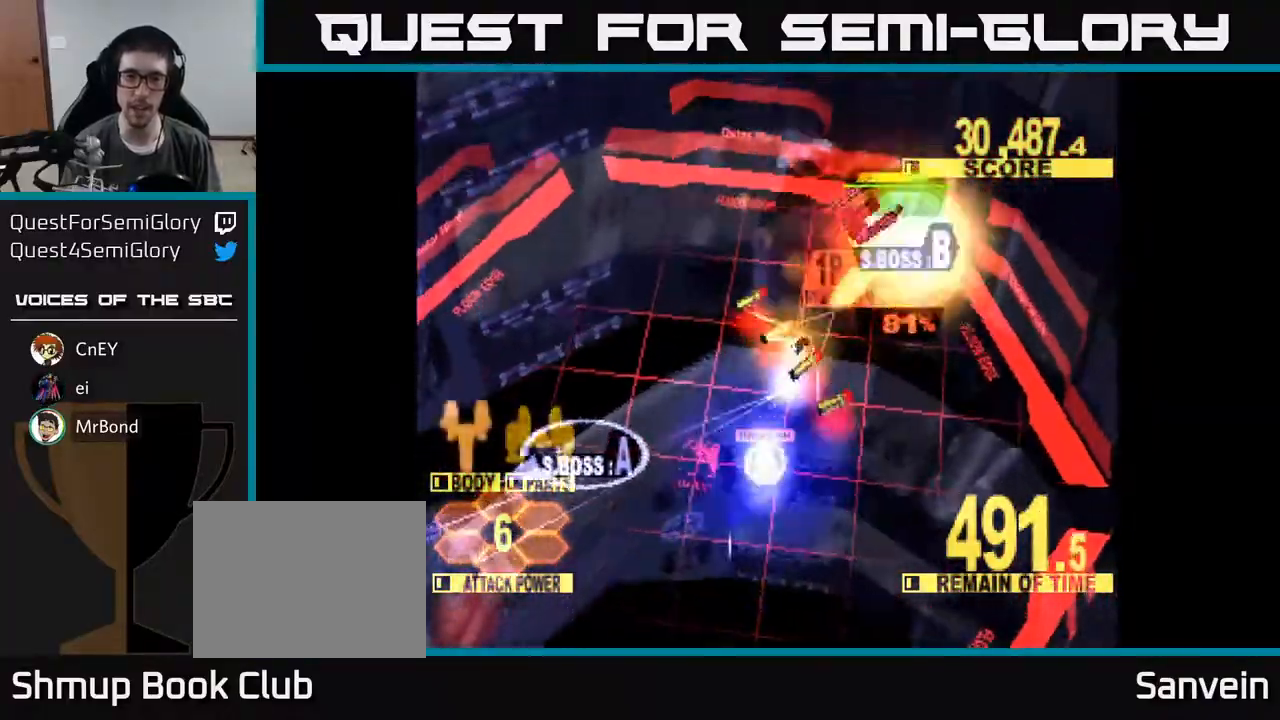
{"buttons": ["X", "DPAD_UP", "DPAD_LEFT"], "right_stick": "center", "events": [[17, "A", "down"], [167, "A", "up"]]}
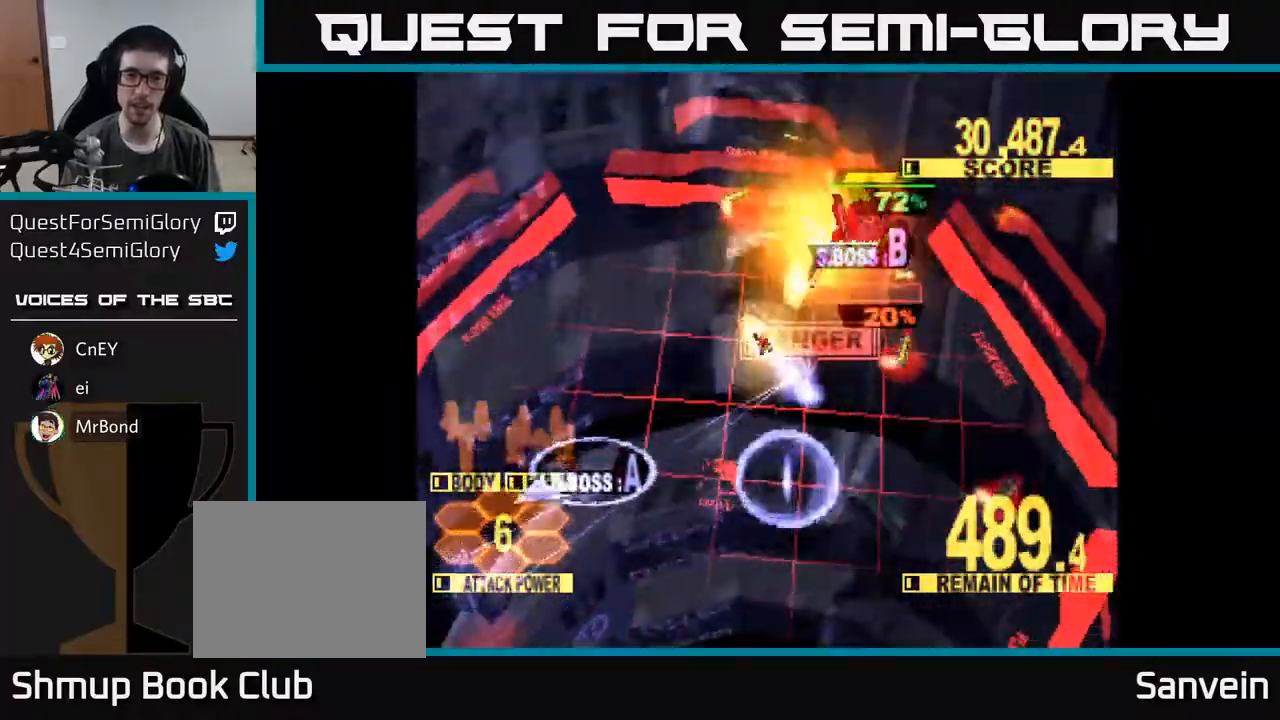
{"buttons": ["X", "DPAD_DOWN", "DPAD_LEFT"], "right_stick": "center", "events": [[67, "DPAD_UP", "up"], [500, "DPAD_DOWN", "down"]]}
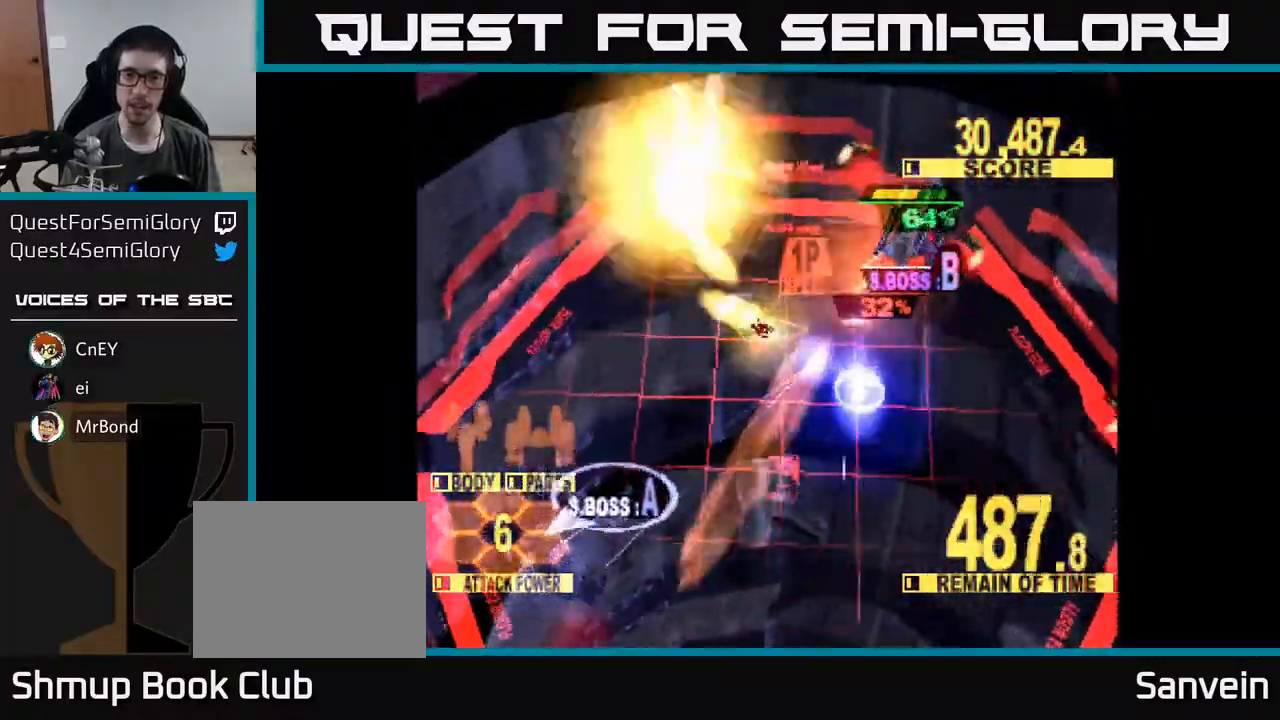
{"buttons": ["DPAD_RIGHT"], "right_stick": "center", "events": [[117, "DPAD_LEFT", "up"], [117, "X", "up"], [283, "DPAD_RIGHT", "down"], [450, "DPAD_DOWN", "up"]]}
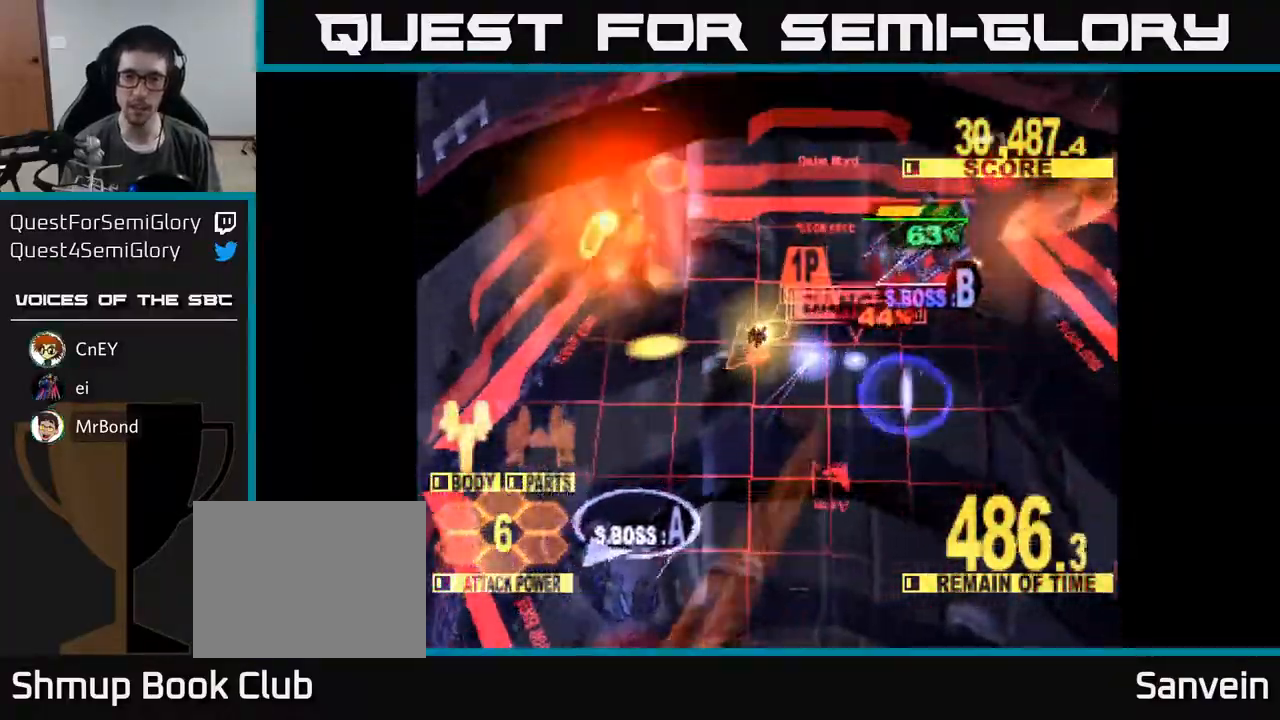
{"buttons": ["X", "DPAD_UP", "DPAD_LEFT"], "right_stick": "center", "events": [[33, "DPAD_UP", "down"], [233, "DPAD_RIGHT", "up"], [267, "X", "down"], [283, "DPAD_LEFT", "down"]]}
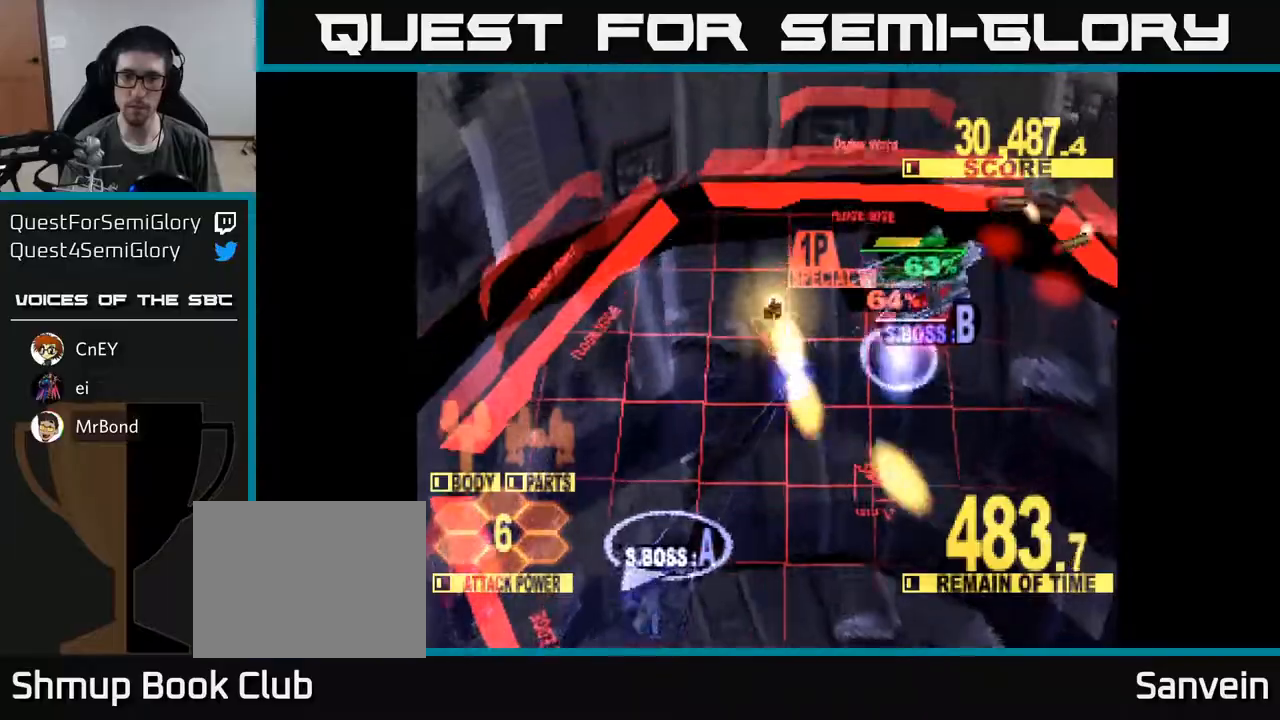
{"buttons": ["X", "DPAD_DOWN", "DPAD_RIGHT"], "right_stick": "center", "events": [[100, "DPAD_LEFT", "up"], [133, "DPAD_RIGHT", "down"], [300, "DPAD_UP", "up"], [350, "DPAD_DOWN", "down"]]}
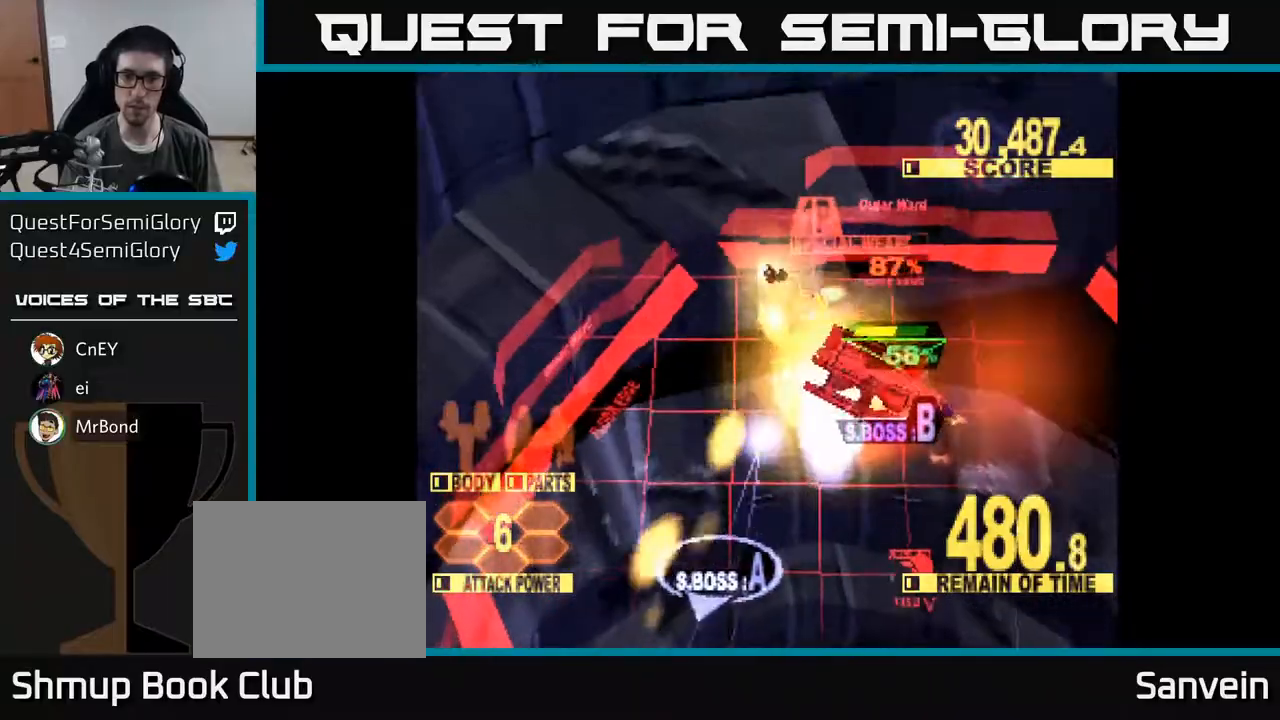
{"buttons": ["X", "DPAD_DOWN", "DPAD_RIGHT"], "right_stick": "center", "events": []}
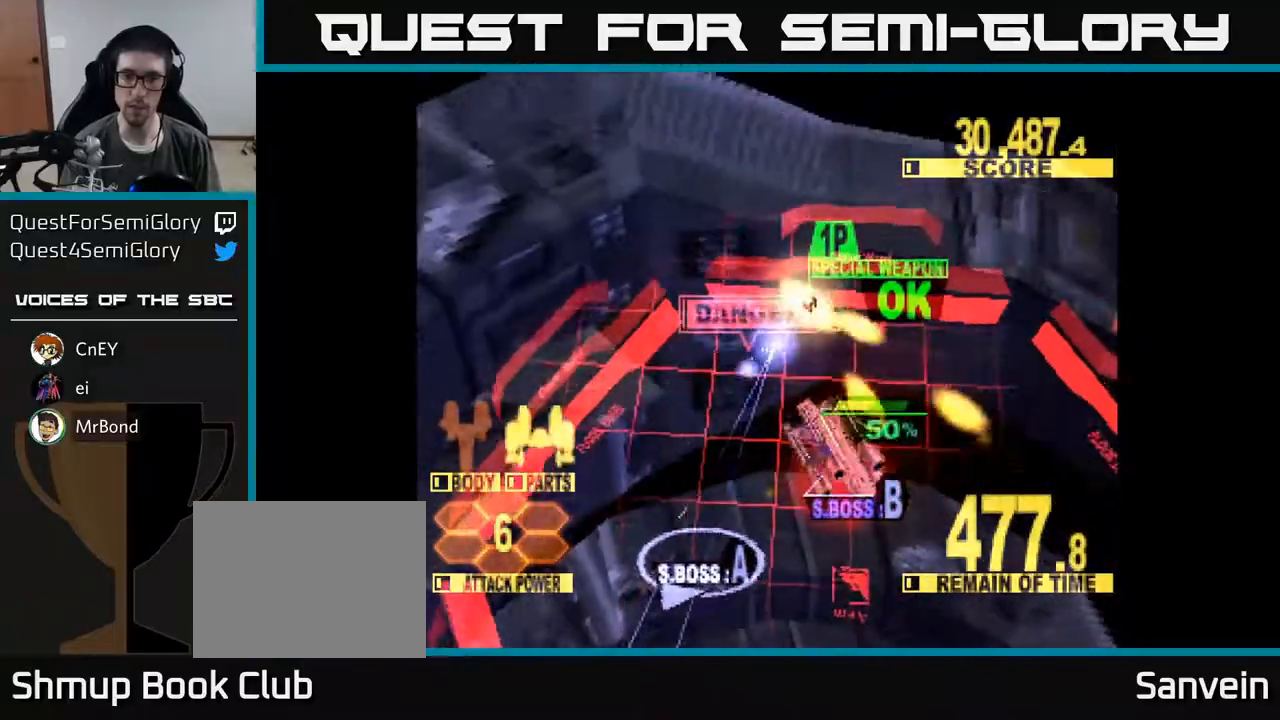
{"buttons": ["X", "DPAD_DOWN", "DPAD_RIGHT"], "right_stick": "center", "events": [[83, "DPAD_RIGHT", "up"], [283, "DPAD_RIGHT", "down"]]}